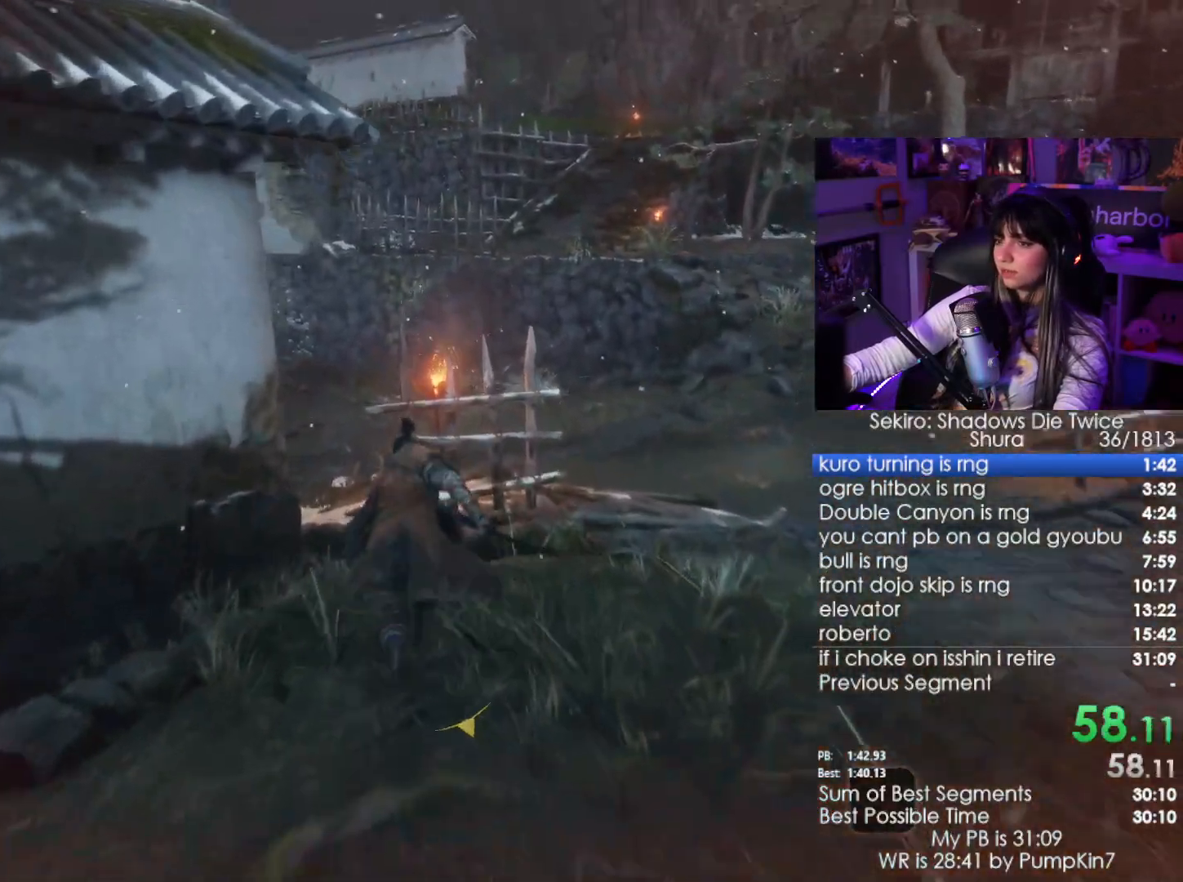
Gameplay with keyboard and mouse; each line is a JSON object with the keys and mouse buttons held at the frame after it. "events" lists presses ("down") and releases ("up") of "1", "2", "3", "4", "5", "a", "alt", "c", "caps_lock", "ctrl", "d", "e", "f", "g", "q", "r", "s", "shift", "space", "t", "tab", "v", "w", "x", "z", "mouse_left", "mouse_wheel" and "mouse_right" between this image and that frame as [ms after this image, input, new state], when the widget could be followed in between. "mouse_left", "mouse_wheel", "mouse_right" = the "left", "wheel", "right" buttons of the "mouse" list. No other keys are recorded. "wheel" means that the mouse wheel is clicked or scrolled. Not read: mouse_move.
{"keys": ["shift", "w"], "mouse": [], "events": []}
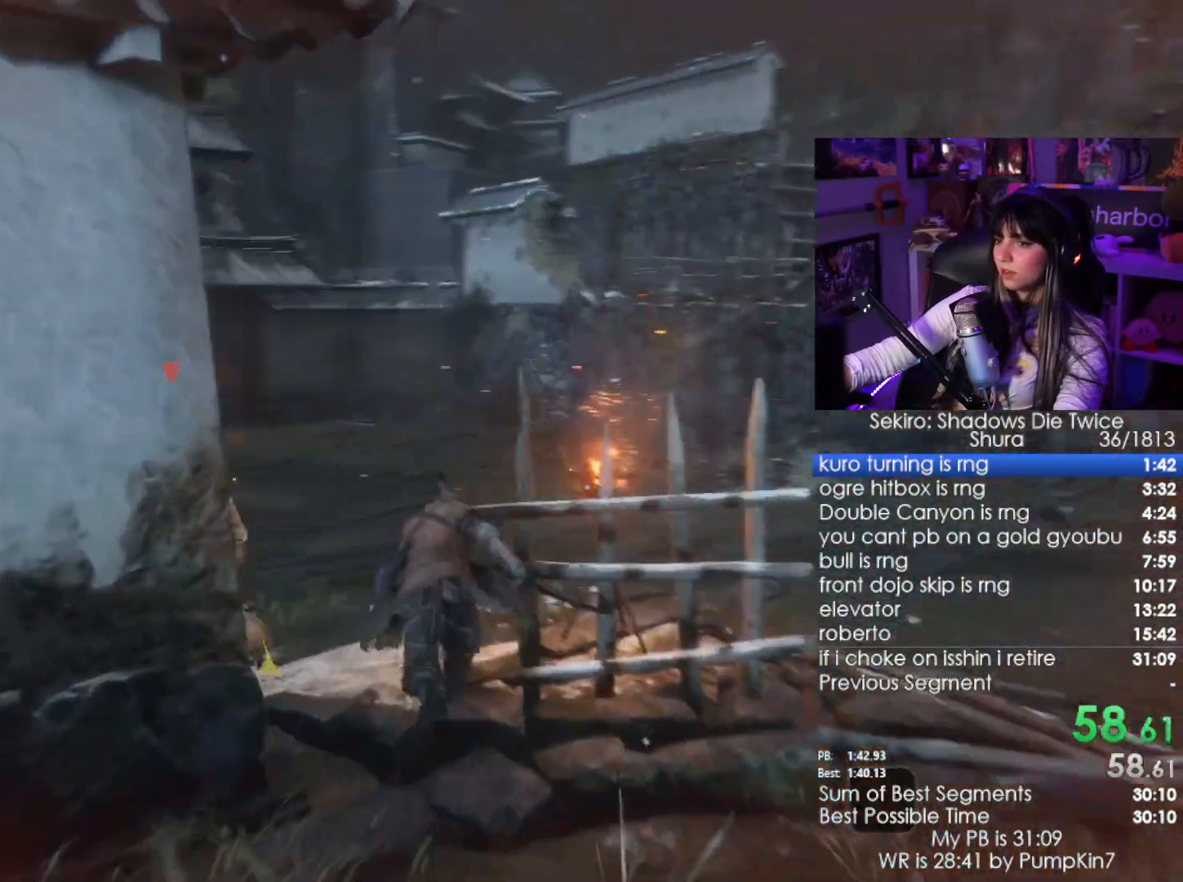
{"keys": ["shift", "w"], "mouse": [], "events": []}
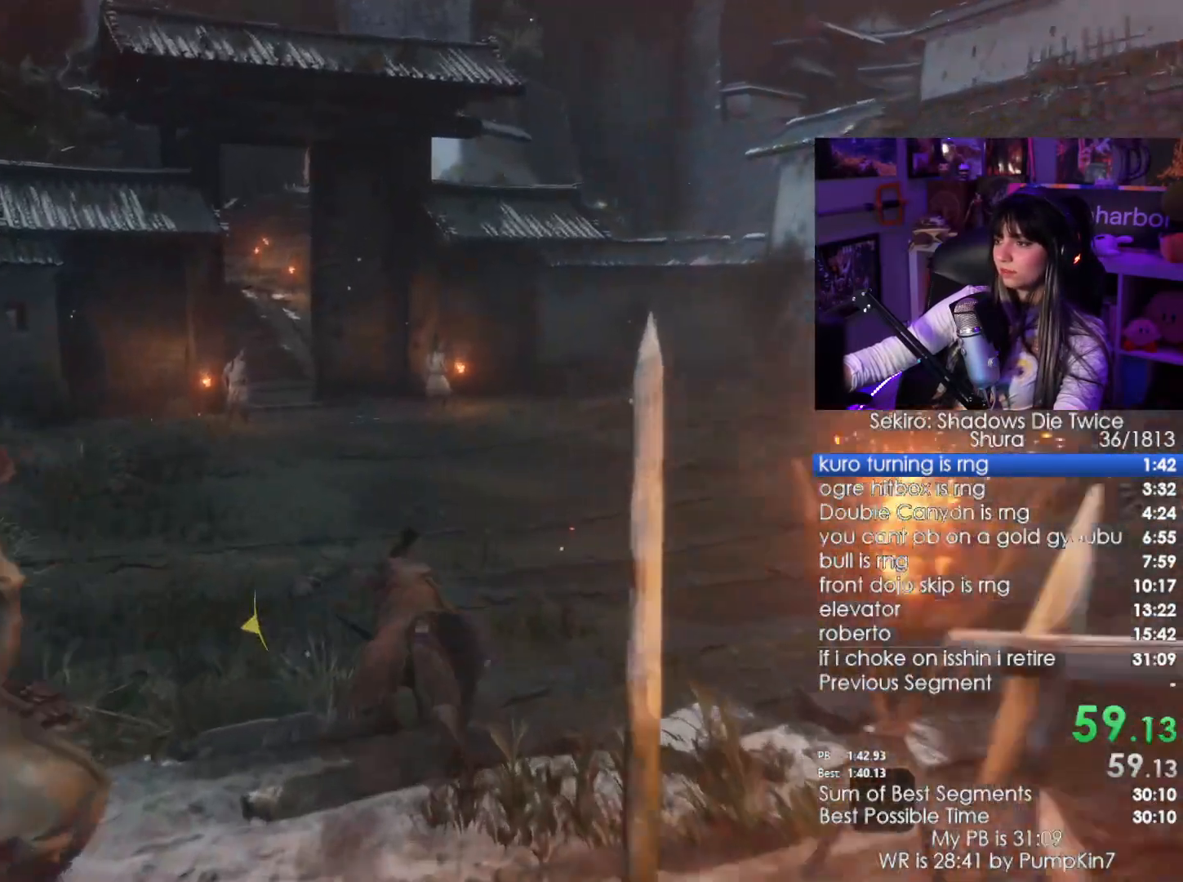
{"keys": ["shift", "w"], "mouse": [], "events": []}
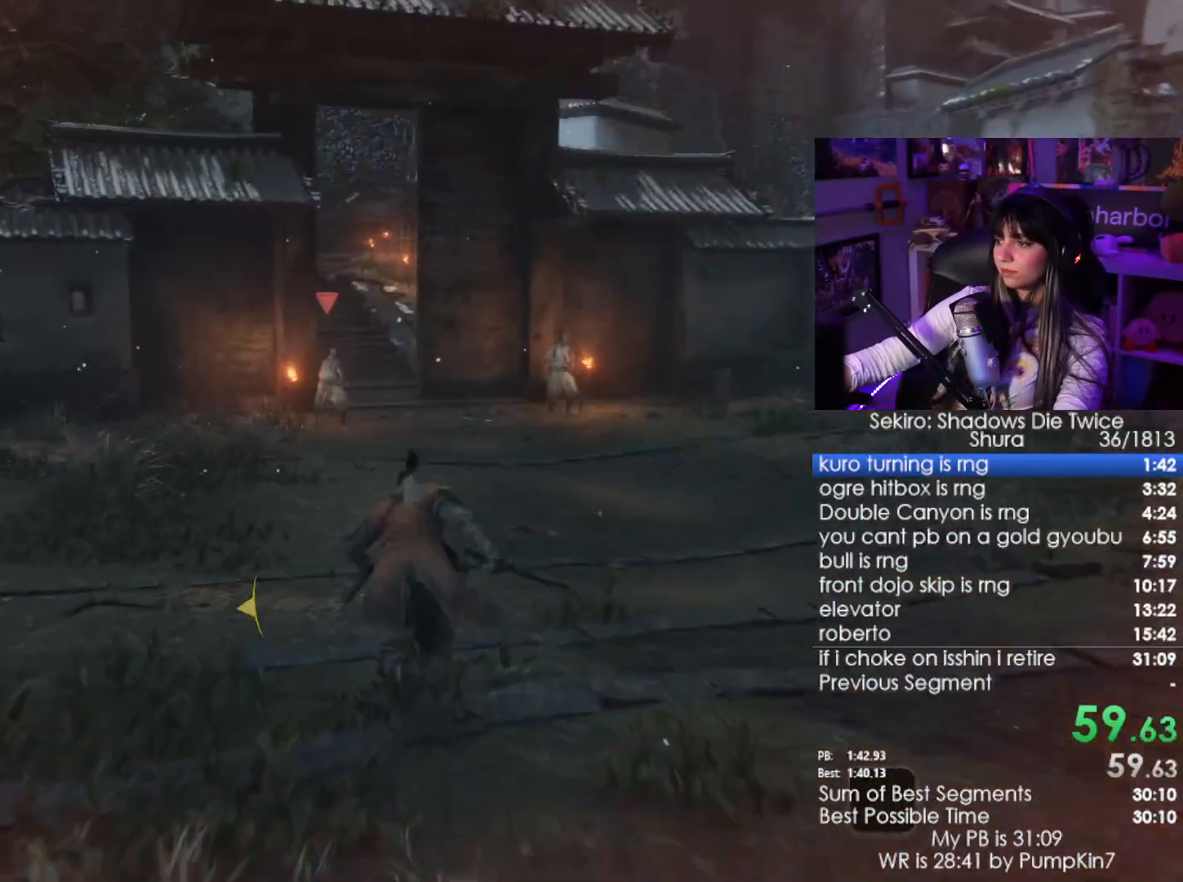
{"keys": ["shift", "w"], "mouse": [], "events": []}
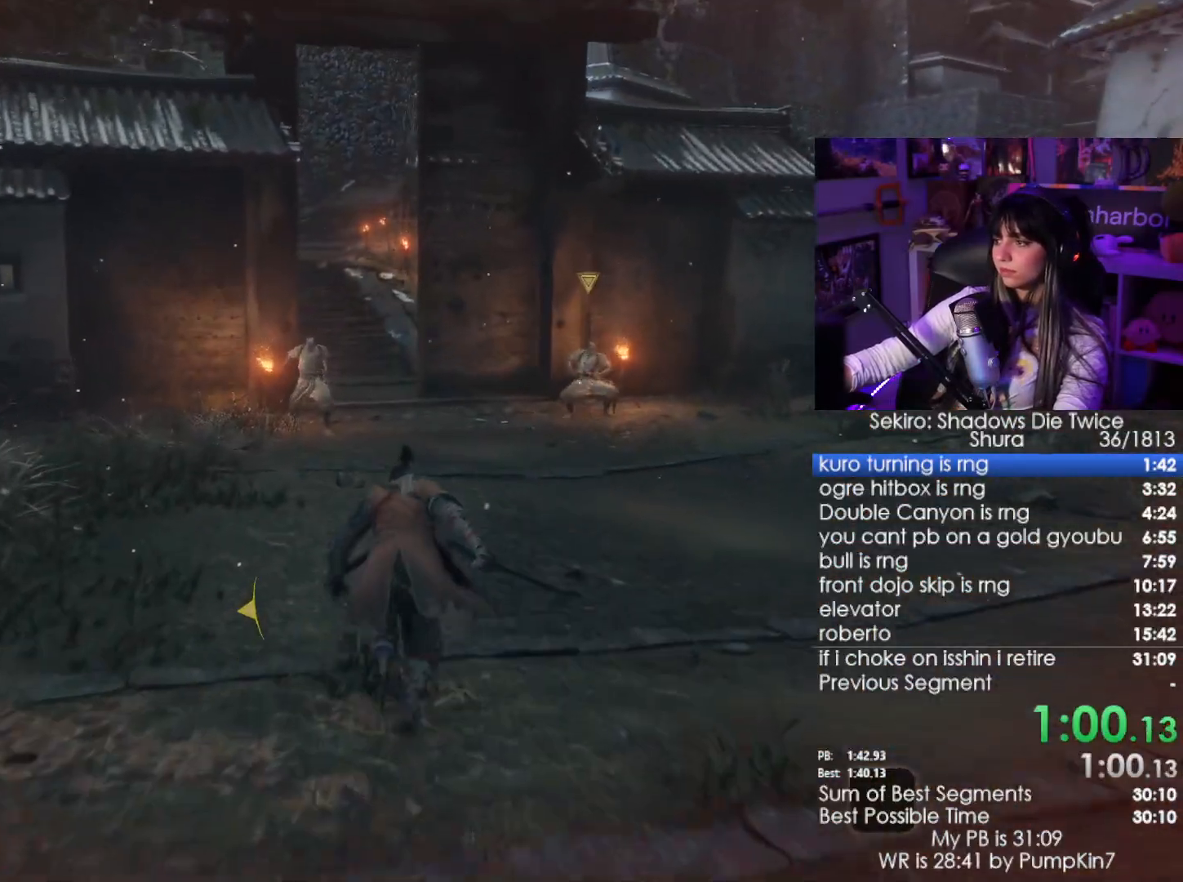
{"keys": ["shift", "w"], "mouse": [], "events": []}
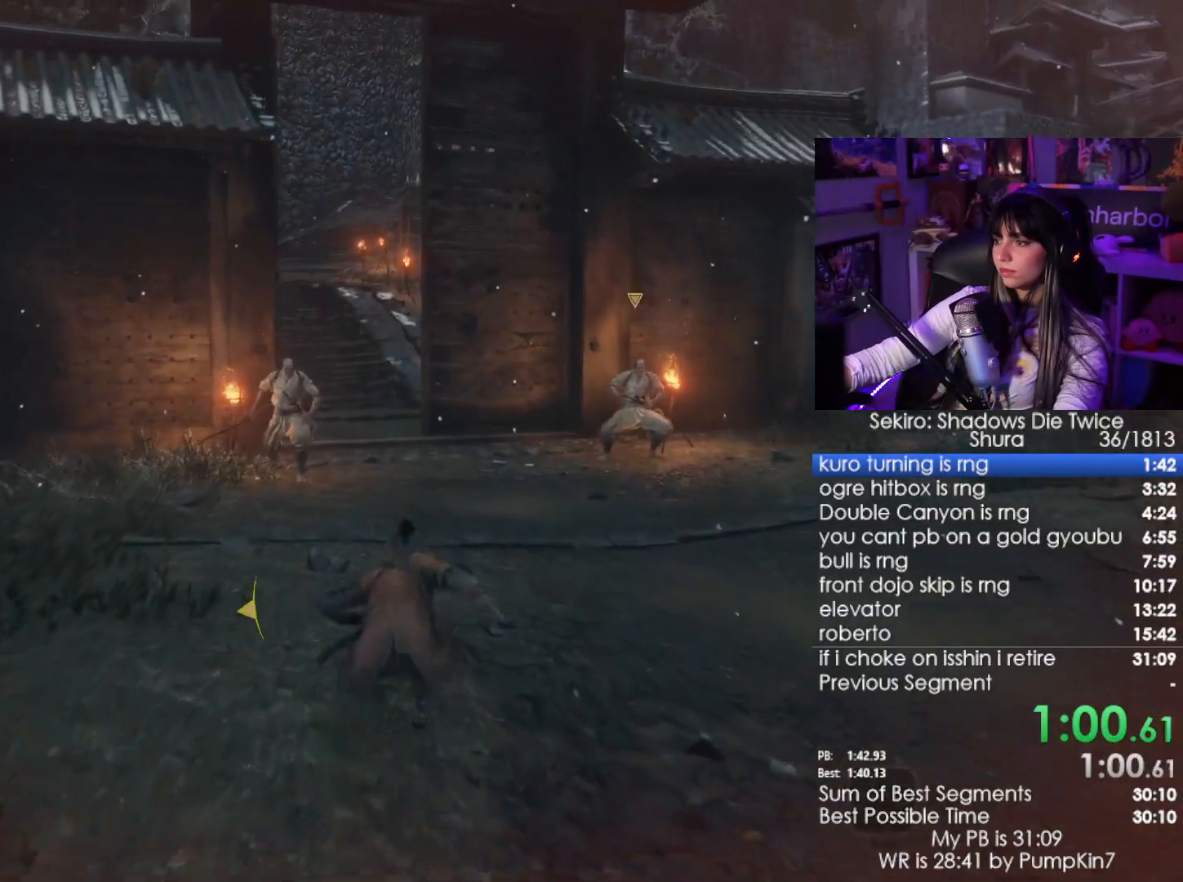
{"keys": ["shift", "w"], "mouse": [], "events": []}
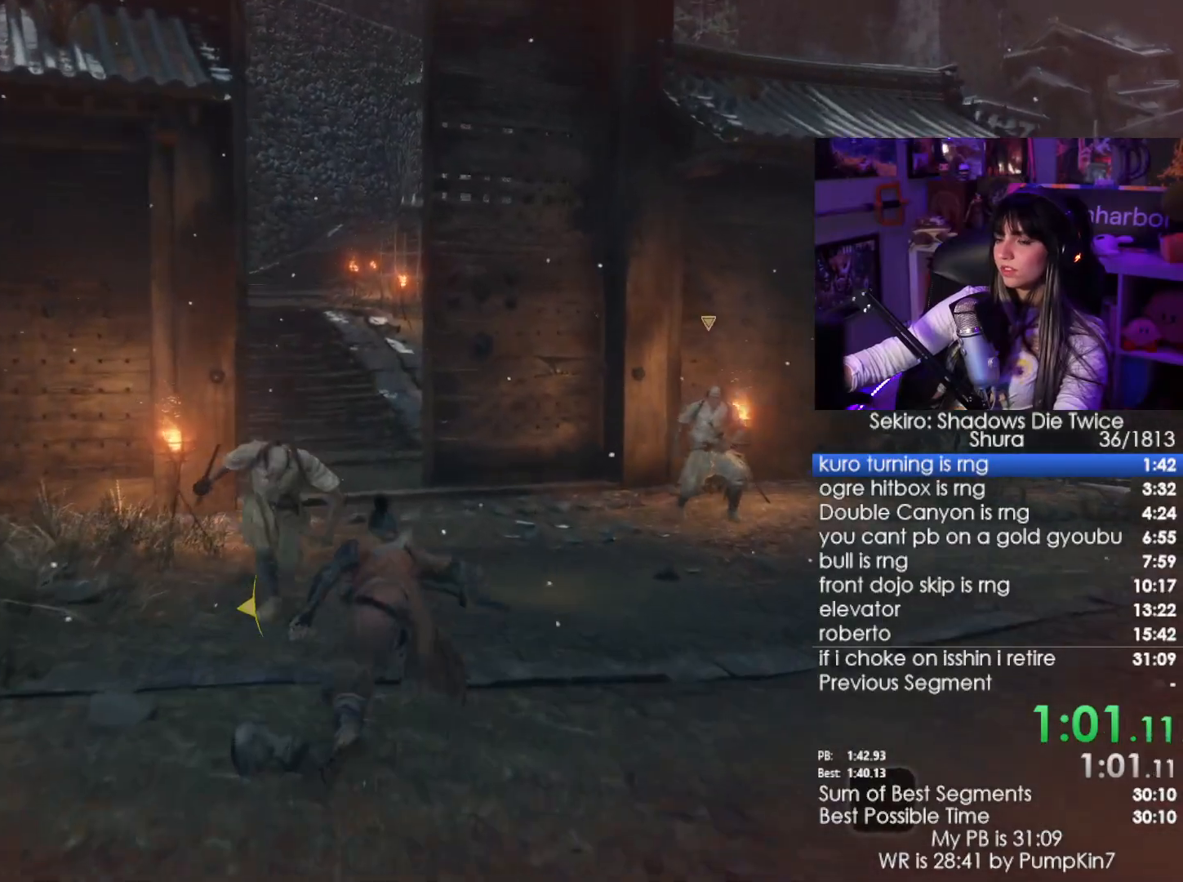
{"keys": ["shift", "w"], "mouse": [], "events": []}
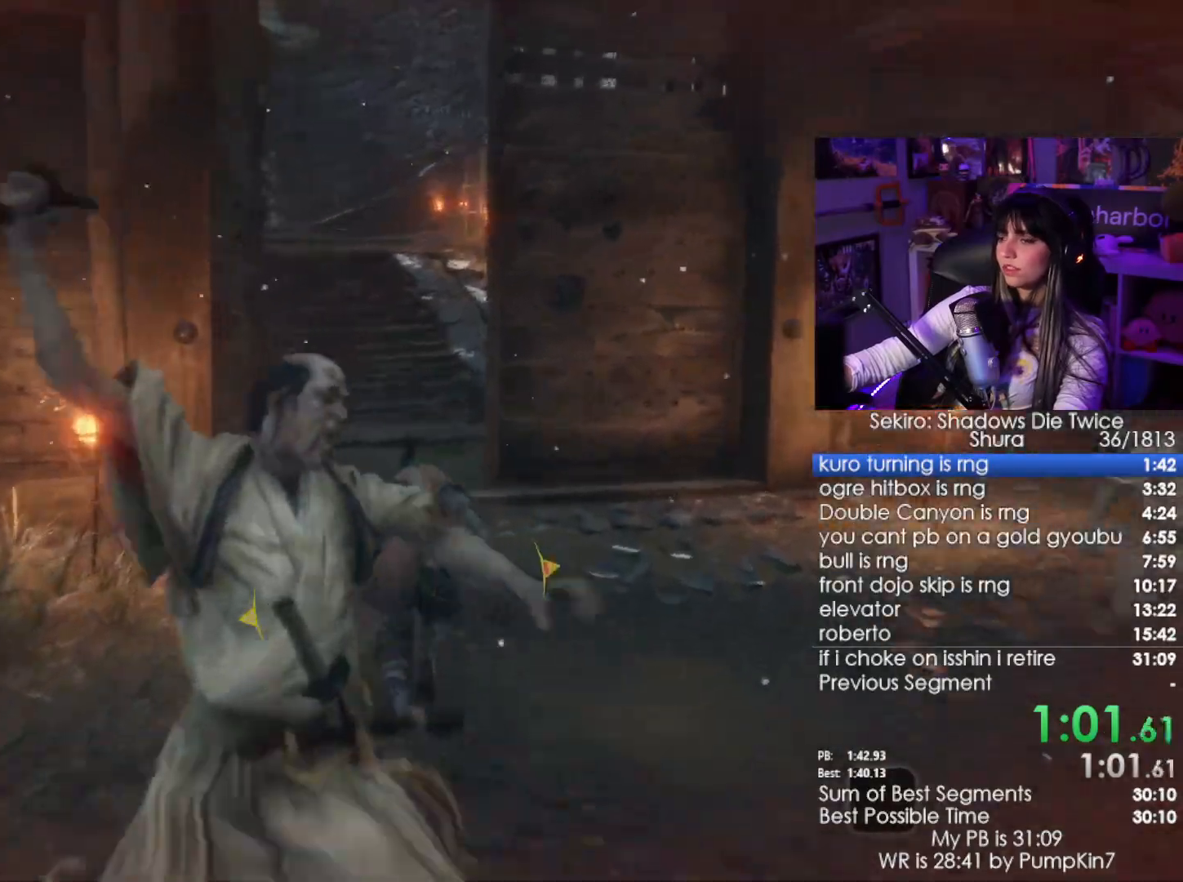
{"keys": ["shift", "w"], "mouse": [], "events": []}
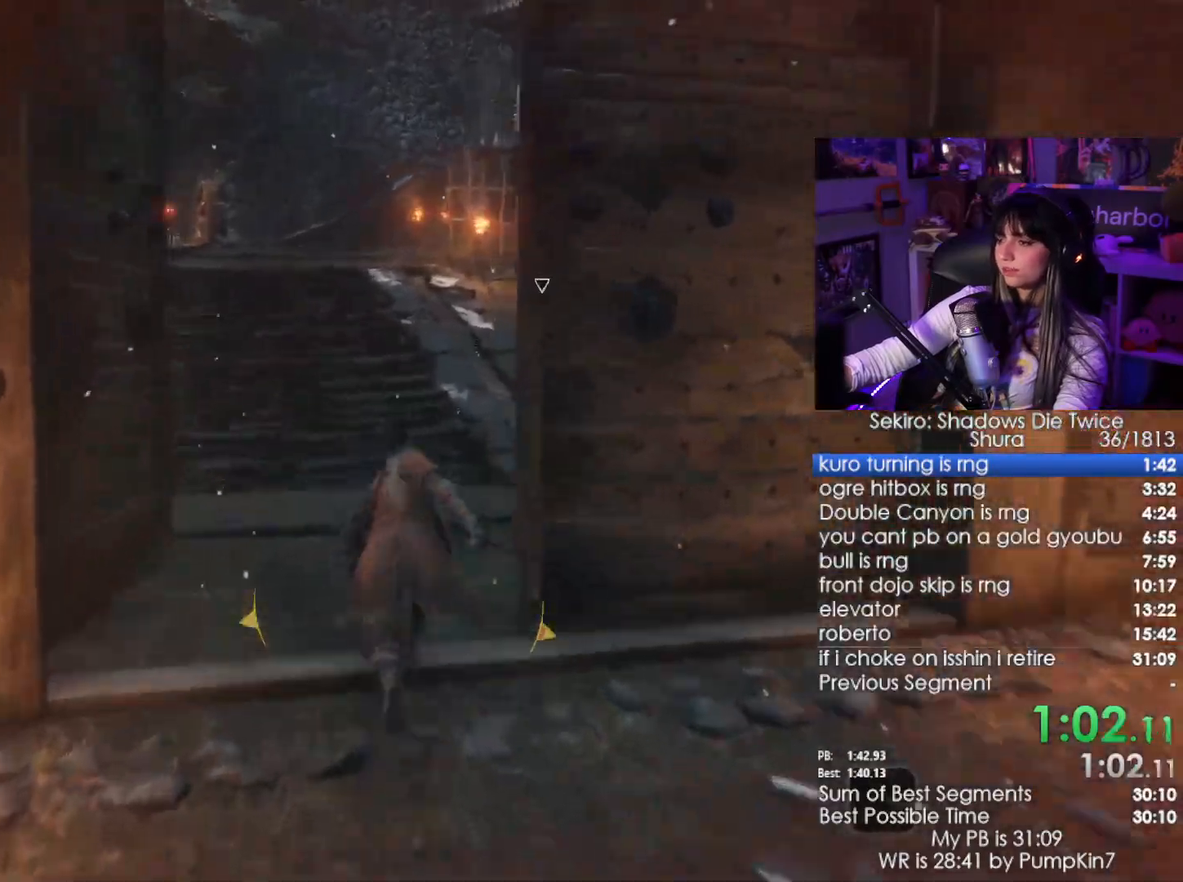
{"keys": ["shift", "w"], "mouse": [], "events": []}
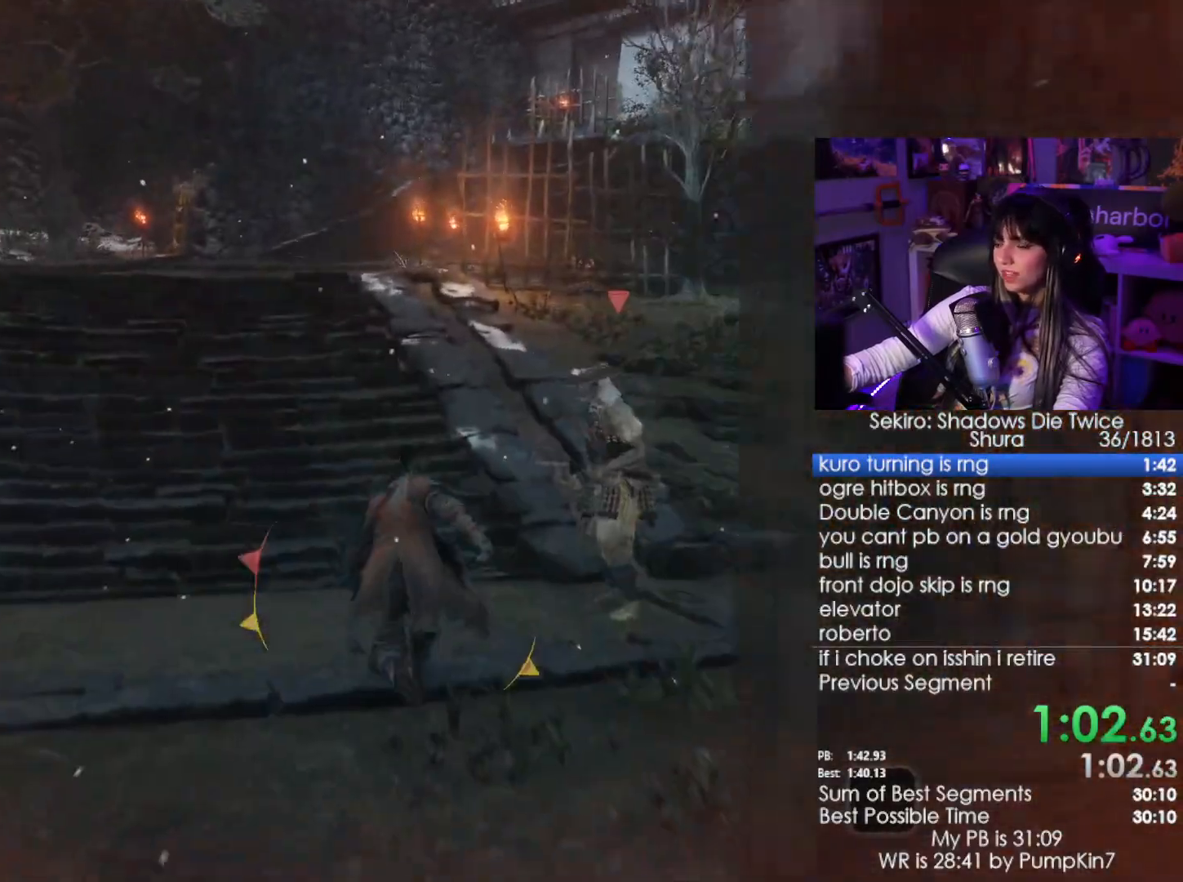
{"keys": ["shift", "w"], "mouse": [], "events": []}
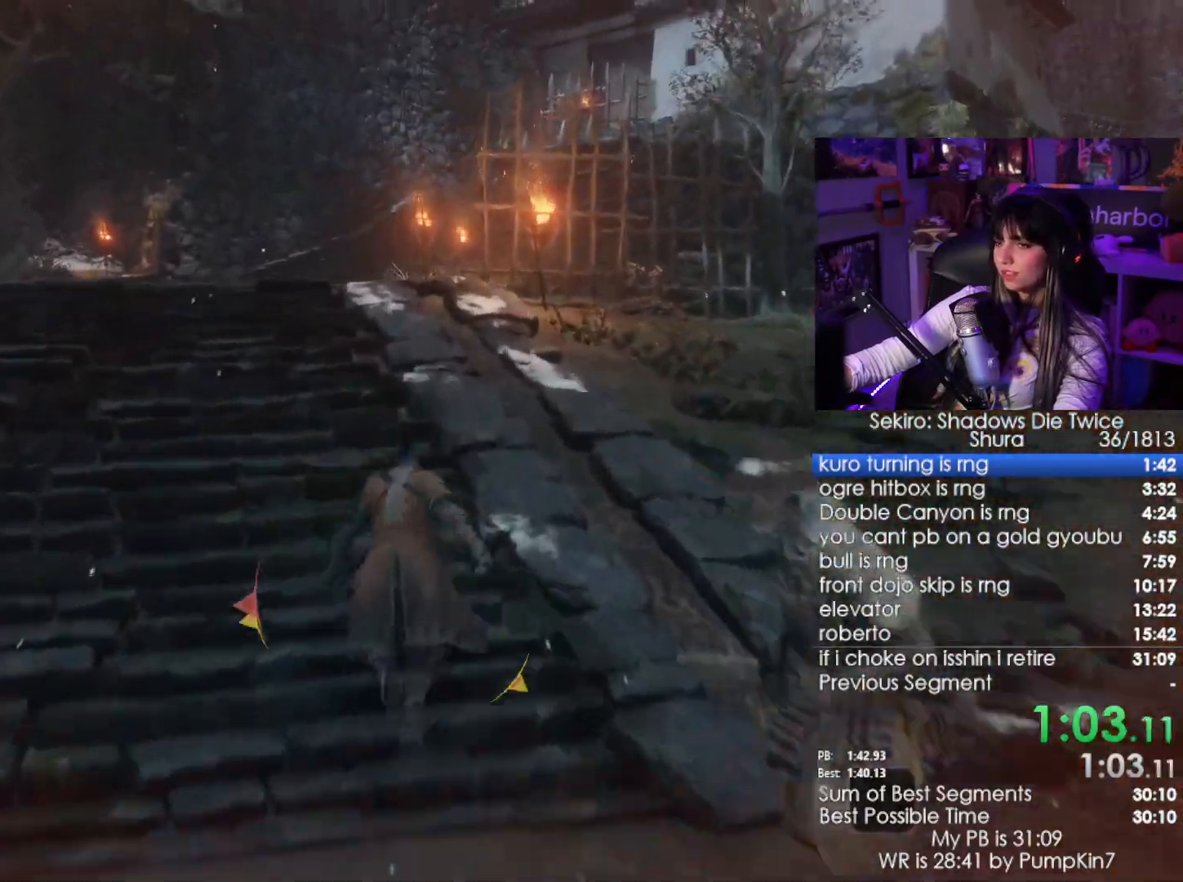
{"keys": ["shift", "w"], "mouse": [], "events": []}
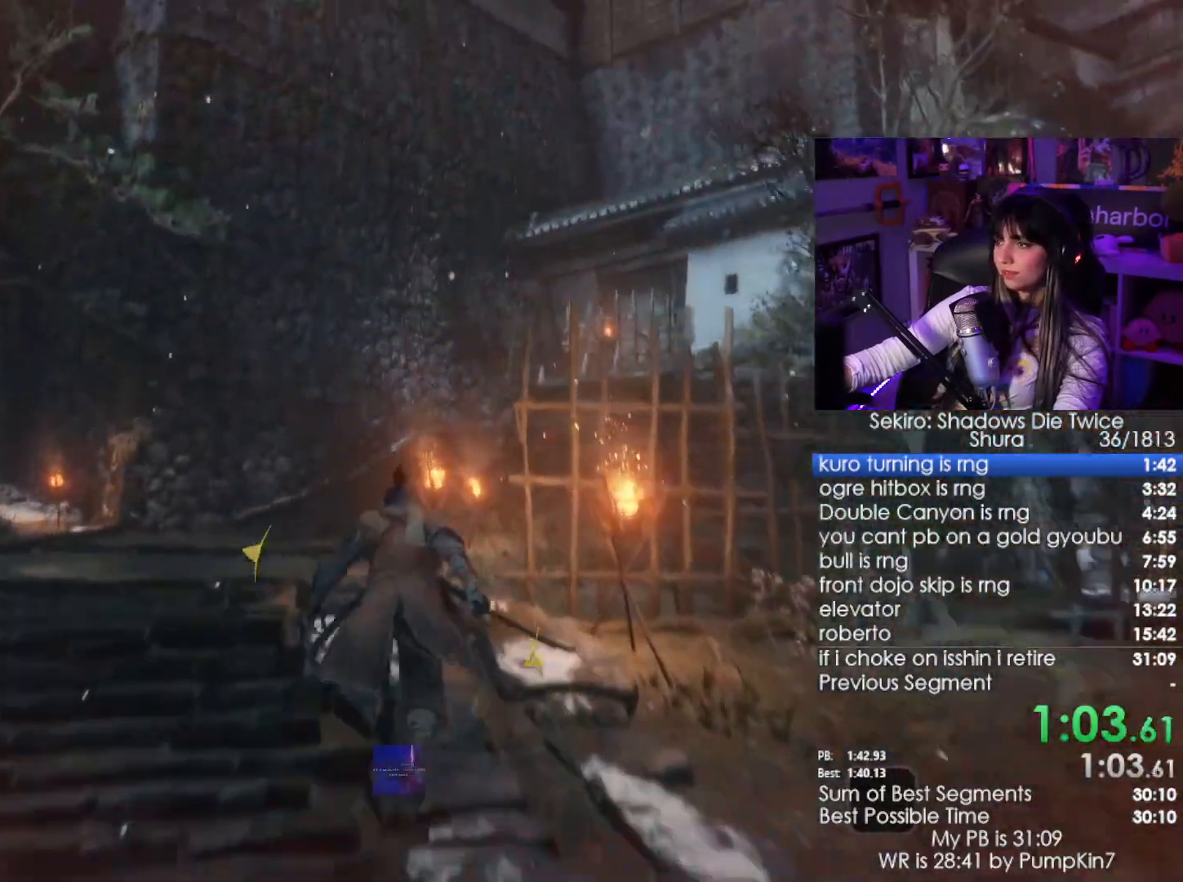
{"keys": ["shift", "w"], "mouse": [], "events": []}
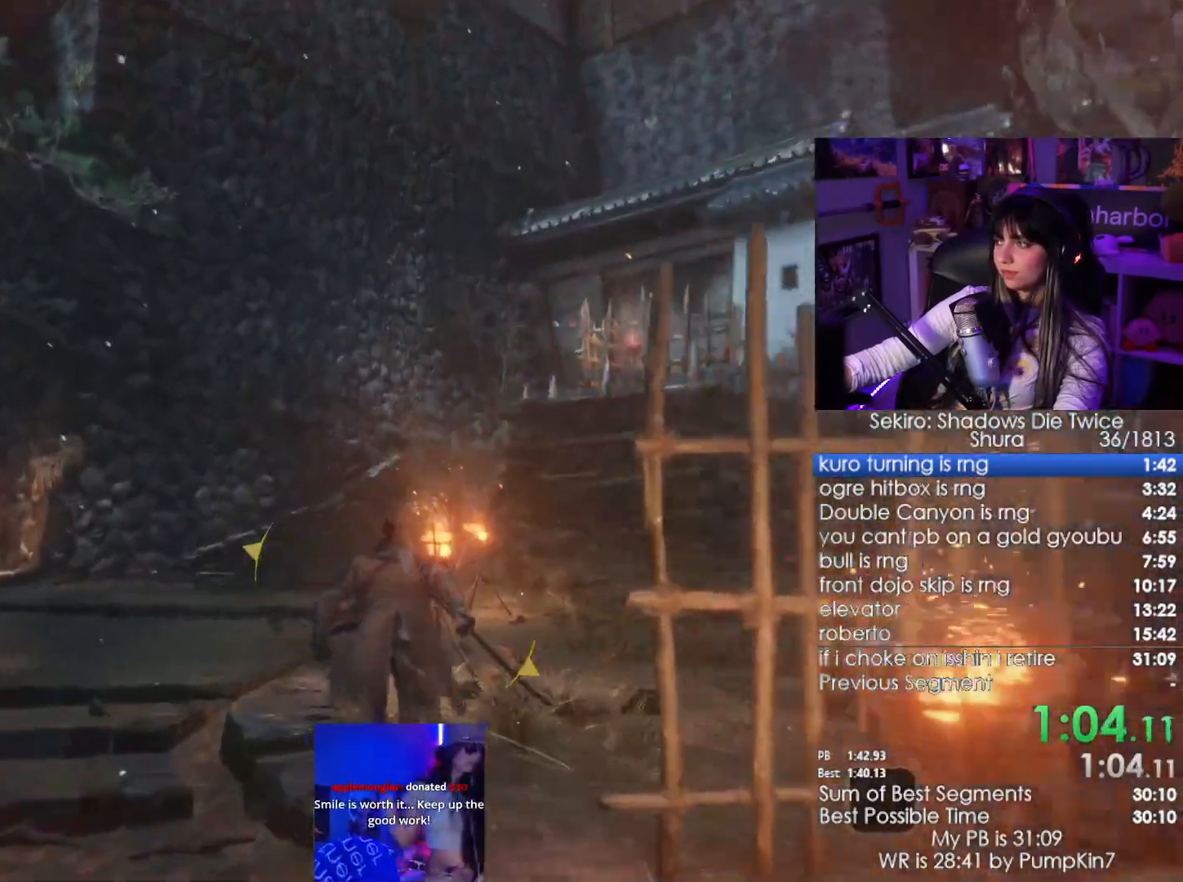
{"keys": ["shift", "w"], "mouse": [], "events": []}
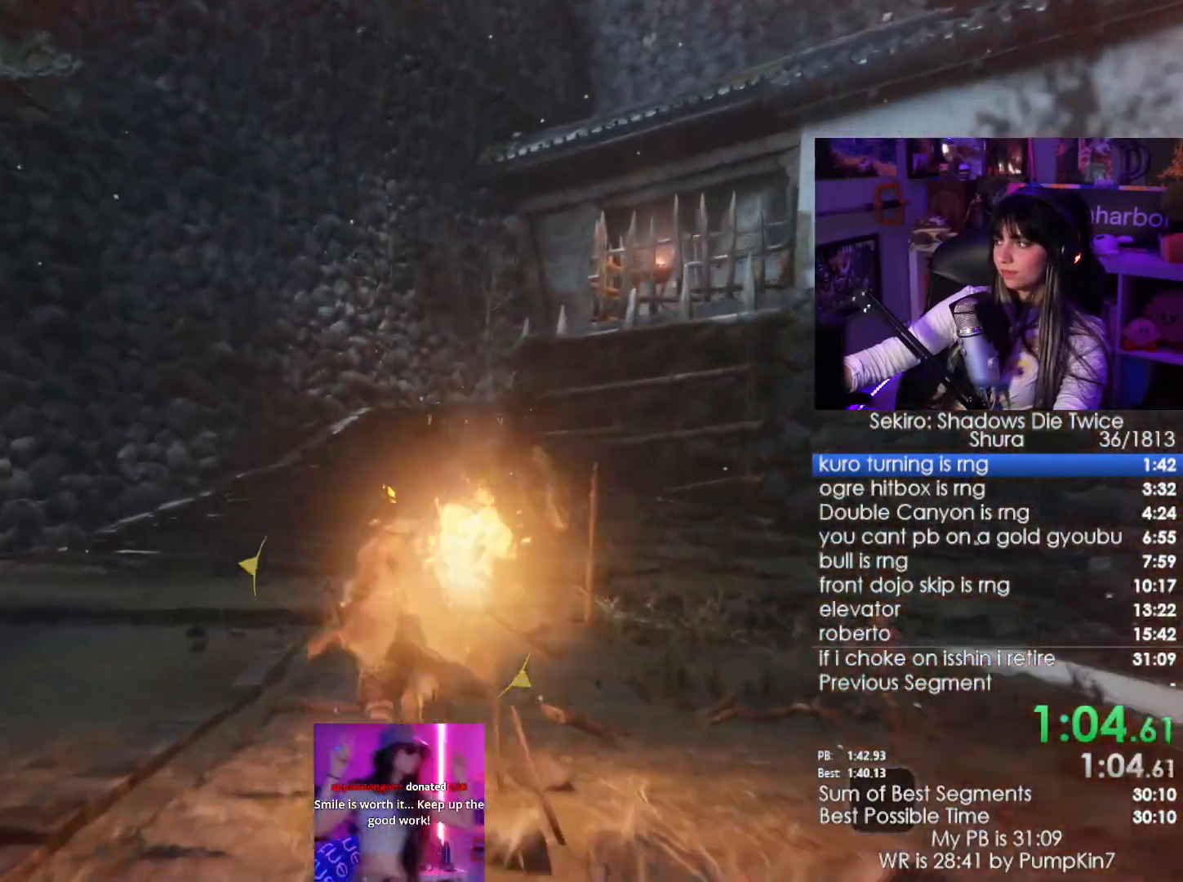
{"keys": ["shift", "w"], "mouse": [], "events": []}
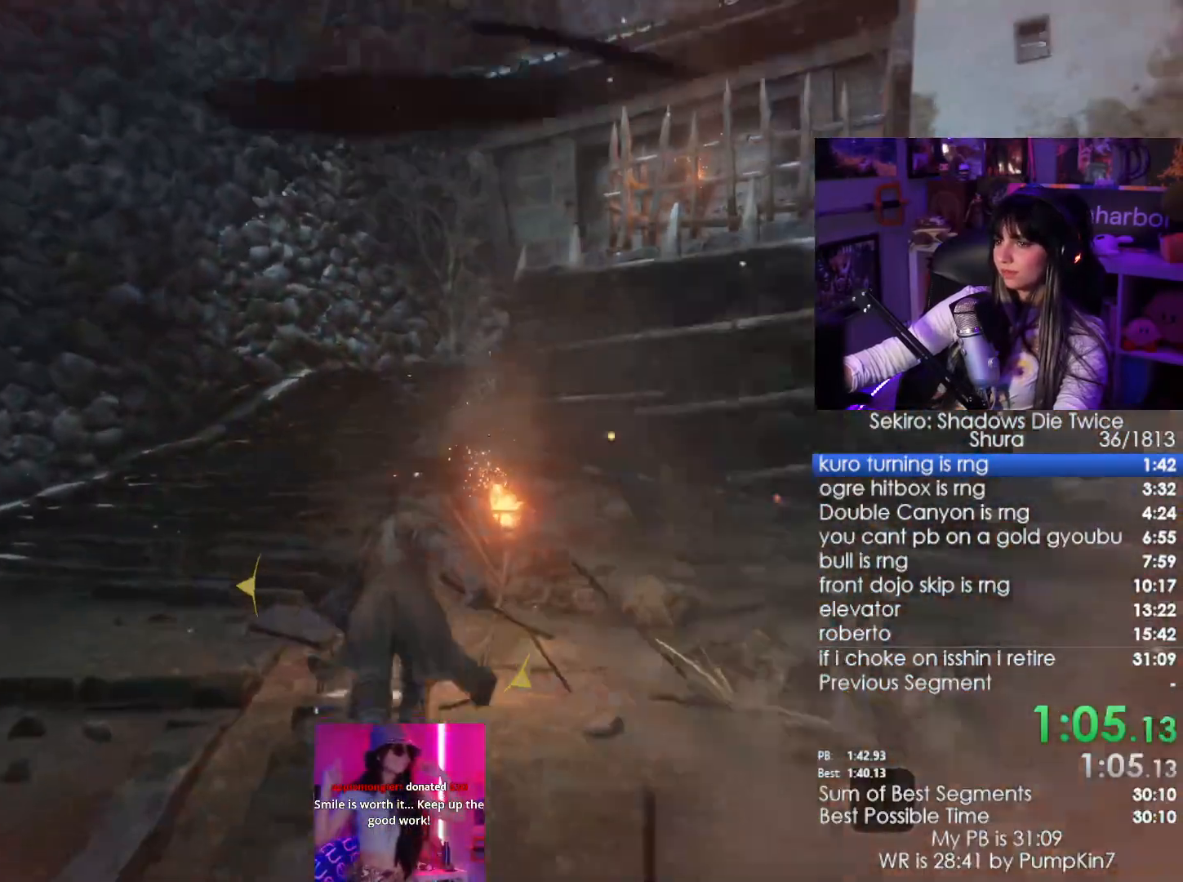
{"keys": ["shift", "w"], "mouse": [], "events": []}
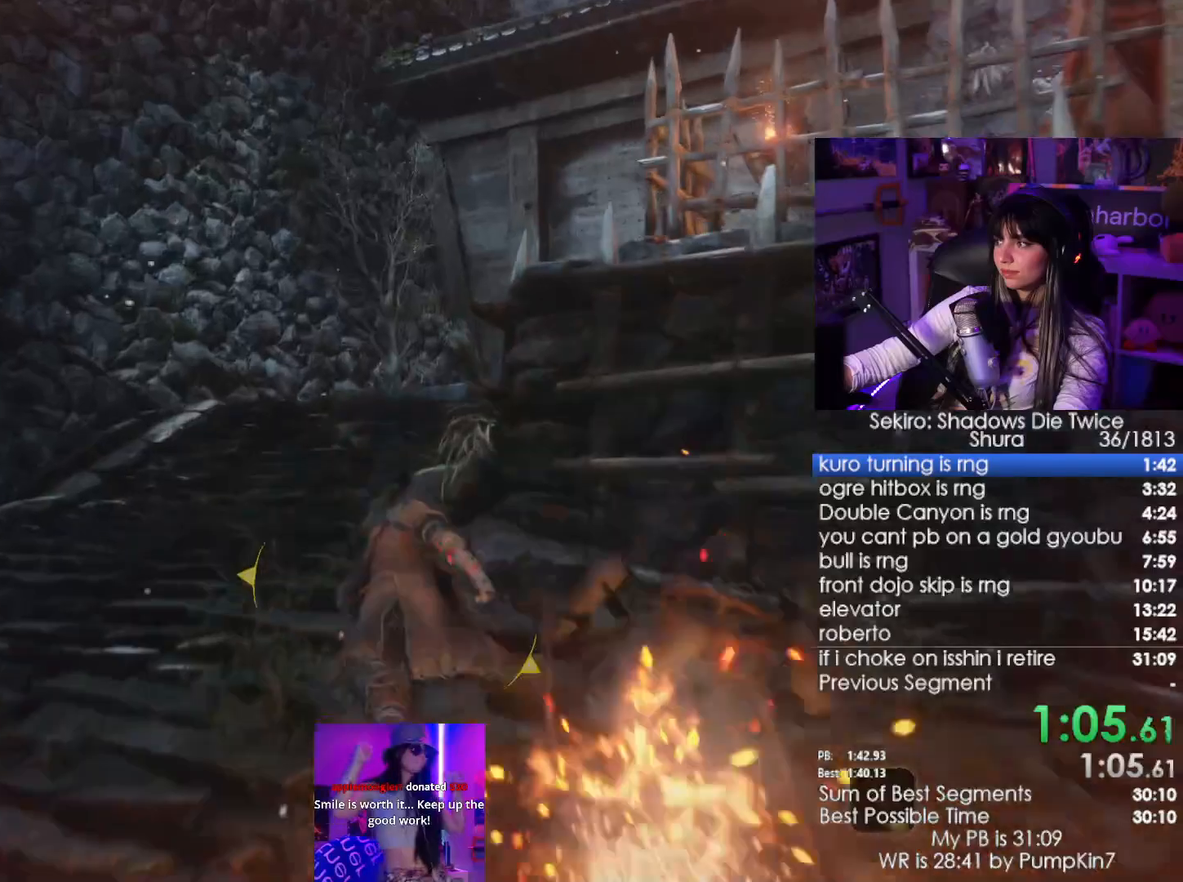
{"keys": ["shift", "w"], "mouse": [], "events": []}
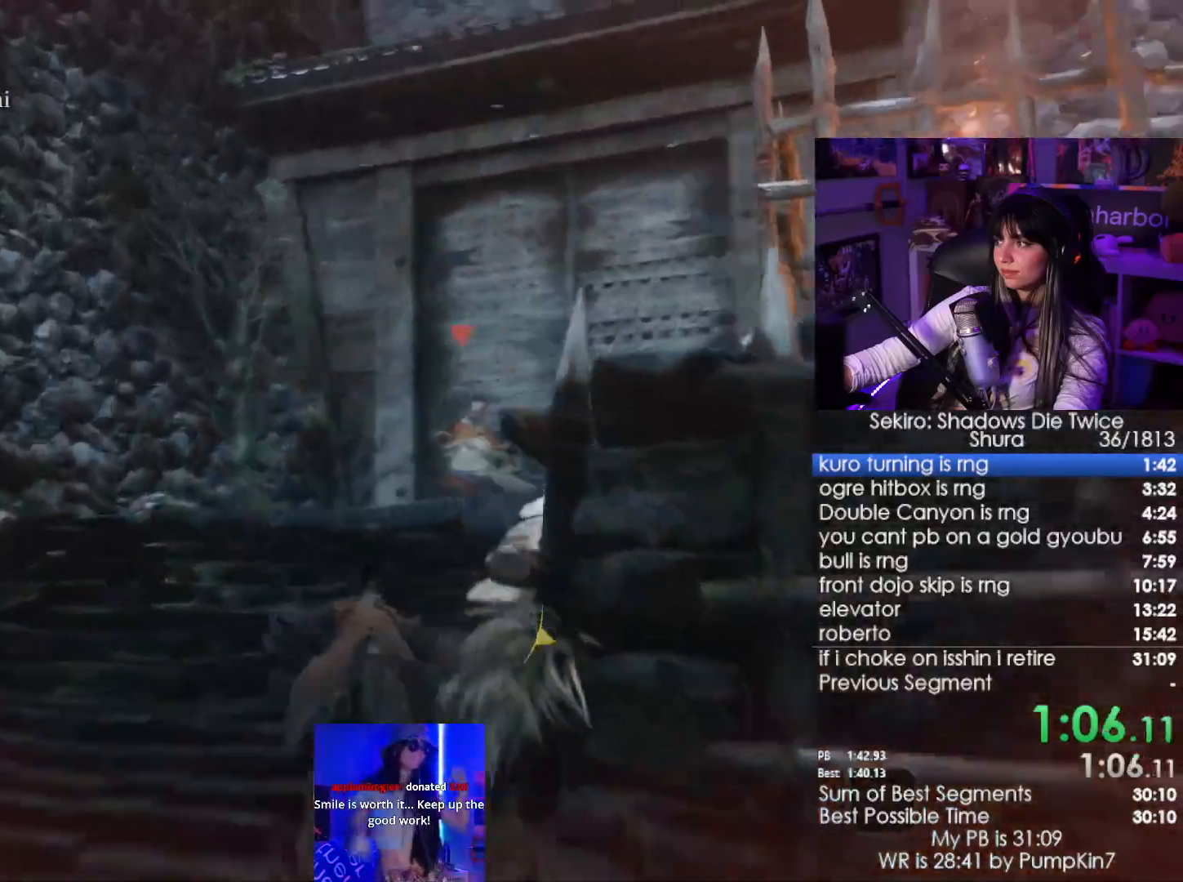
{"keys": ["shift", "w"], "mouse": [], "events": []}
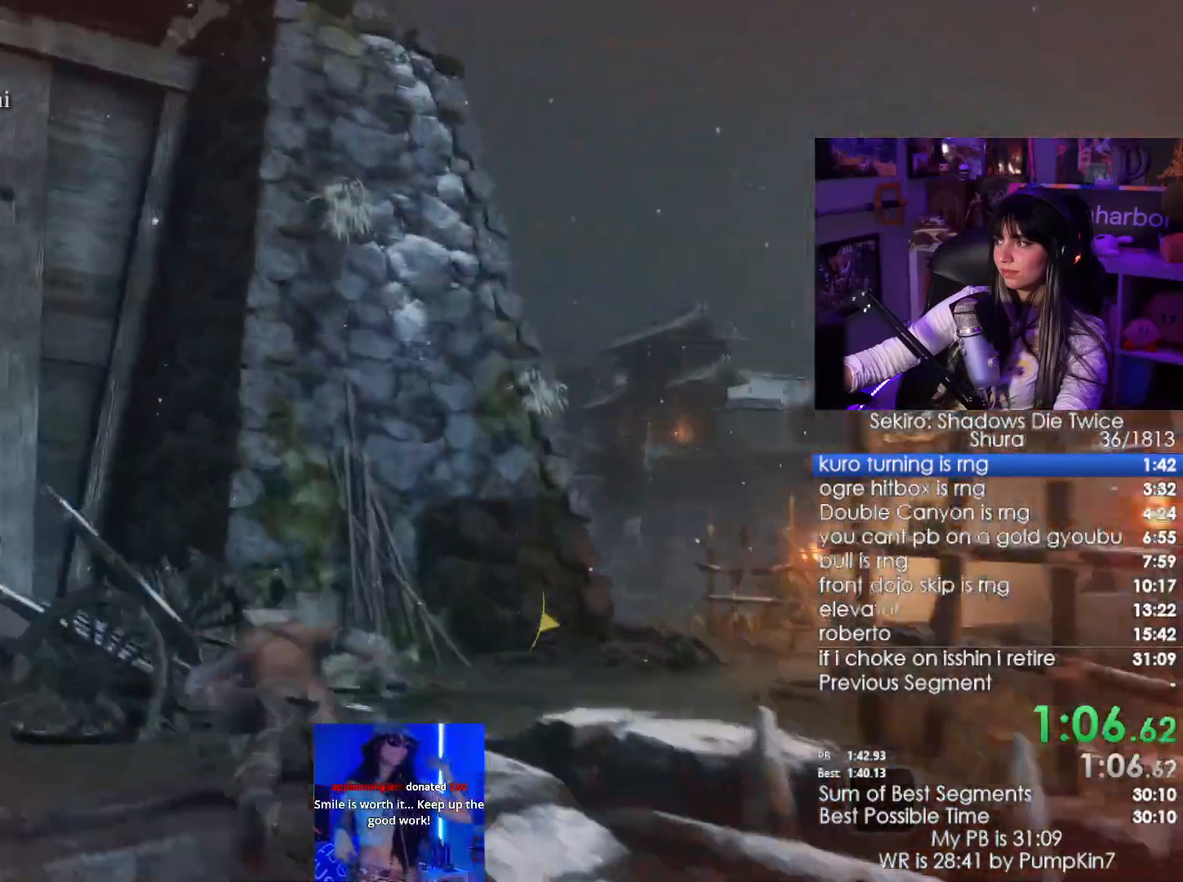
{"keys": ["shift", "w"], "mouse": [], "events": []}
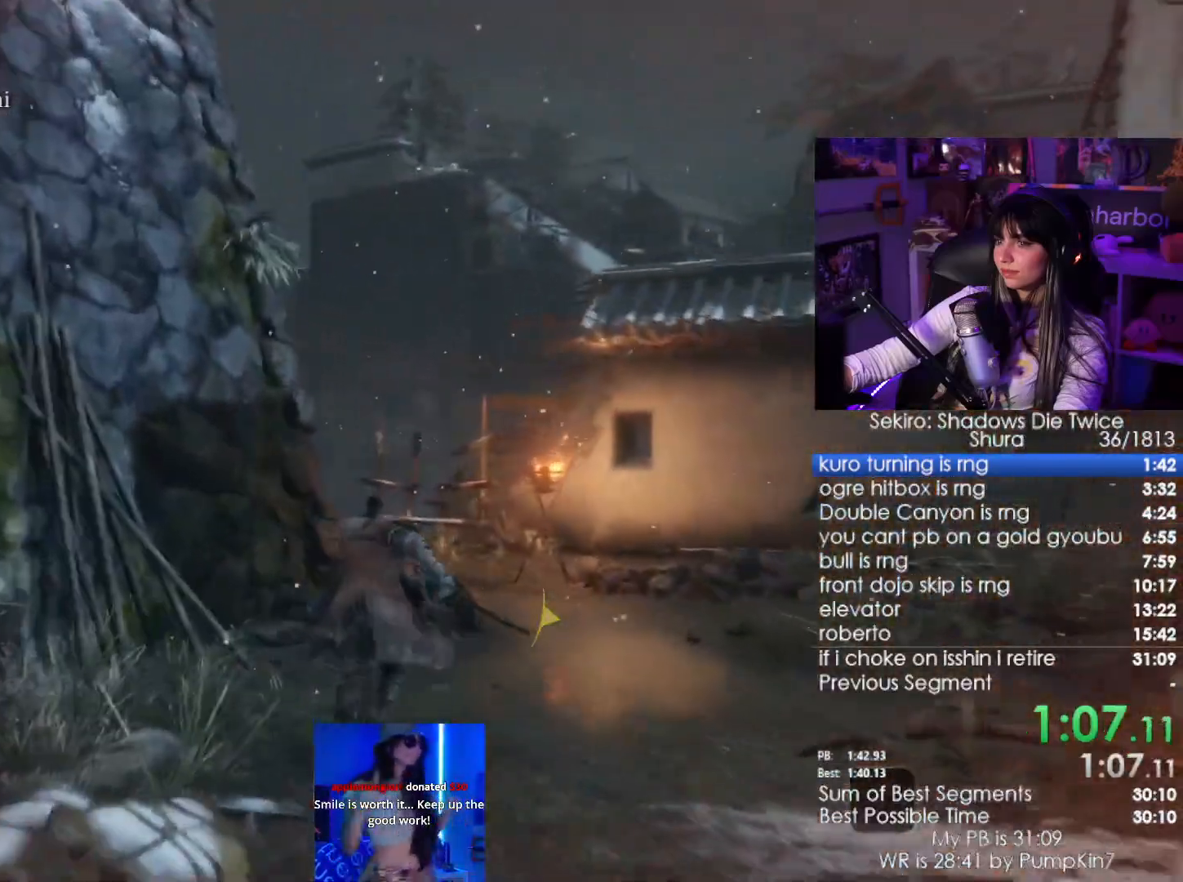
{"keys": ["shift", "w"], "mouse": [], "events": []}
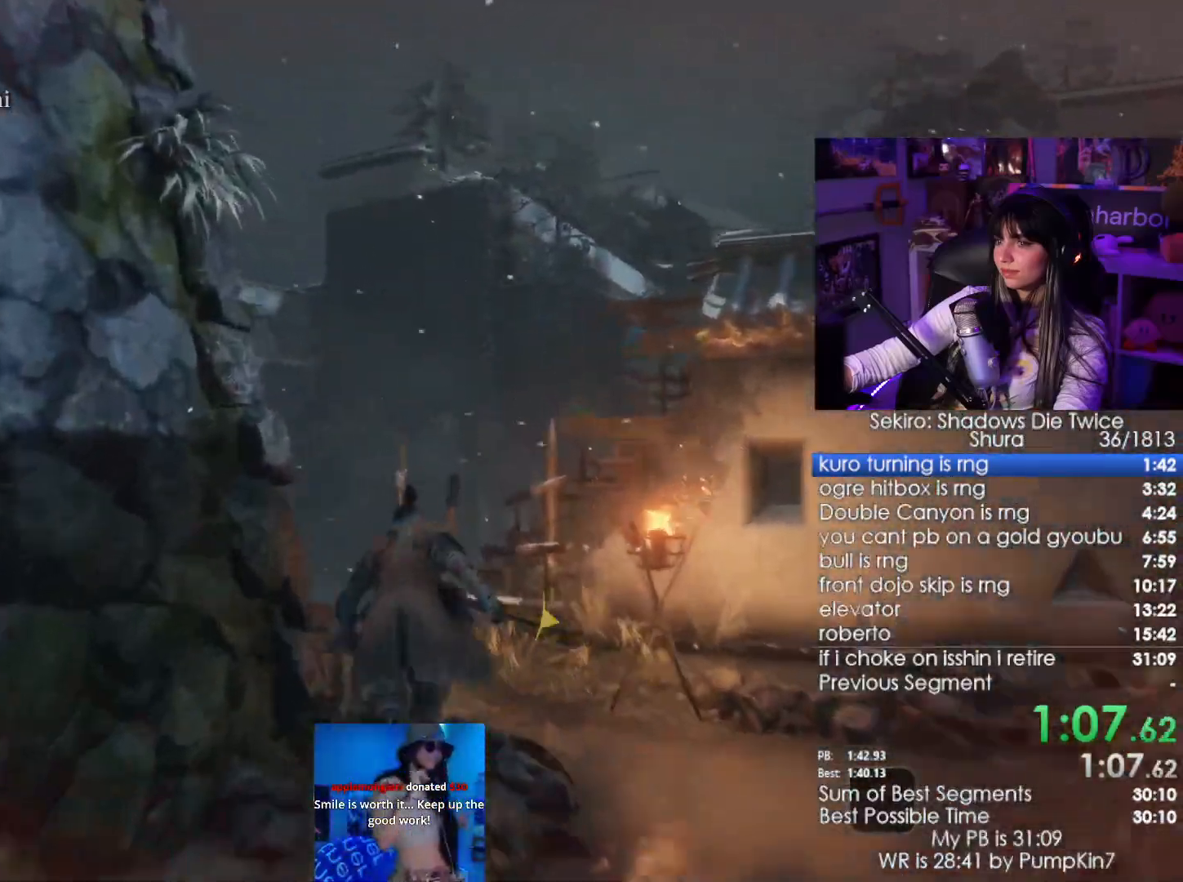
{"keys": ["shift", "w"], "mouse": [], "events": []}
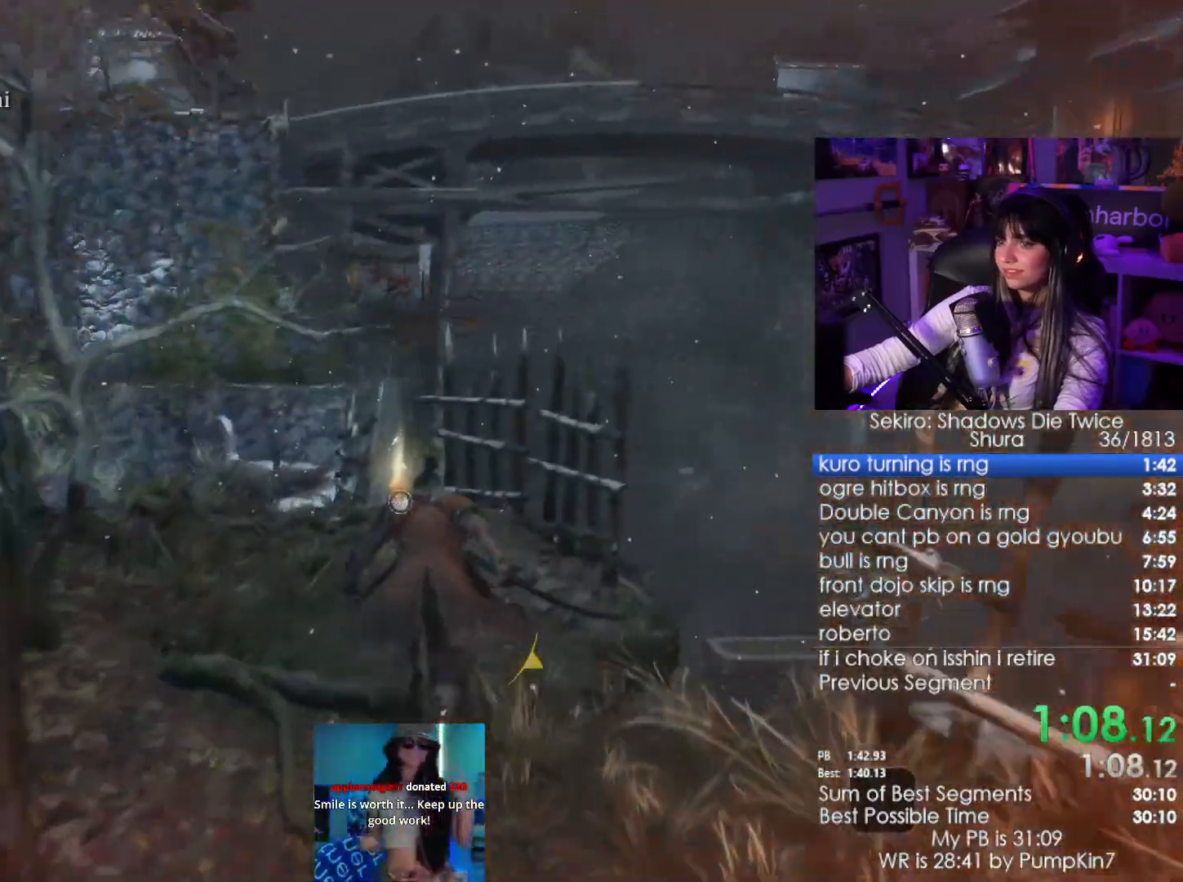
{"keys": ["shift", "w"], "mouse": [], "events": []}
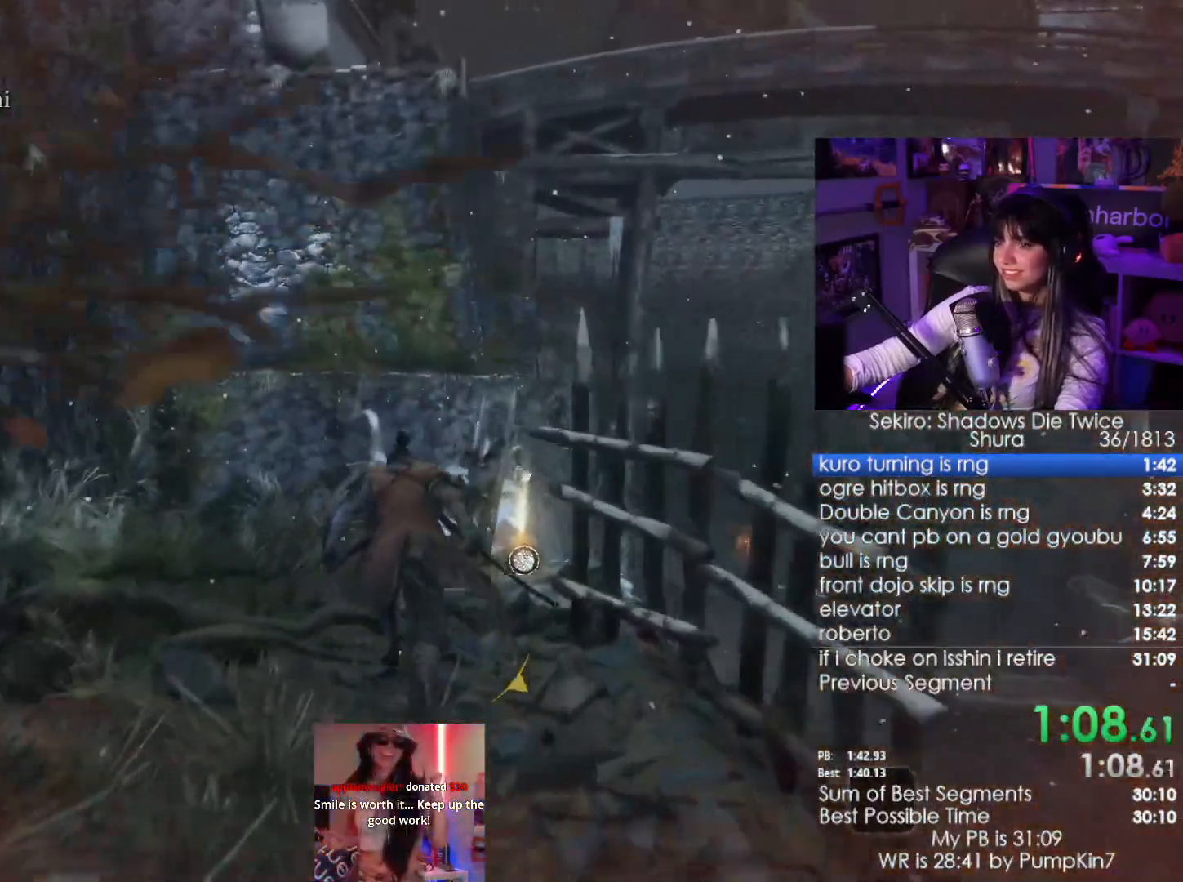
{"keys": ["w"], "mouse": [], "events": [[183, "shift", "up"], [233, "e", "down"], [466, "e", "up"]]}
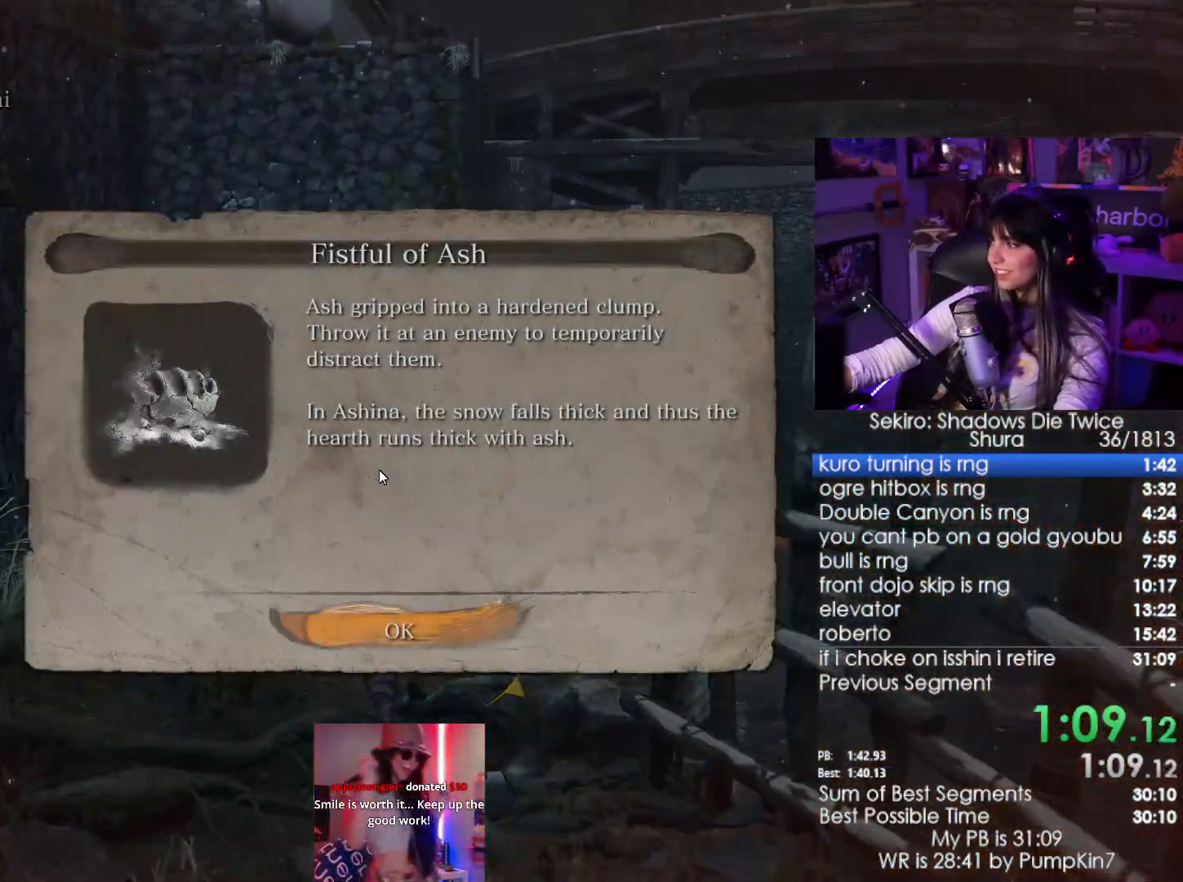
{"keys": ["shift", "w"], "mouse": [], "events": [[200, "e", "down"], [333, "e", "up"], [333, "shift", "down"]]}
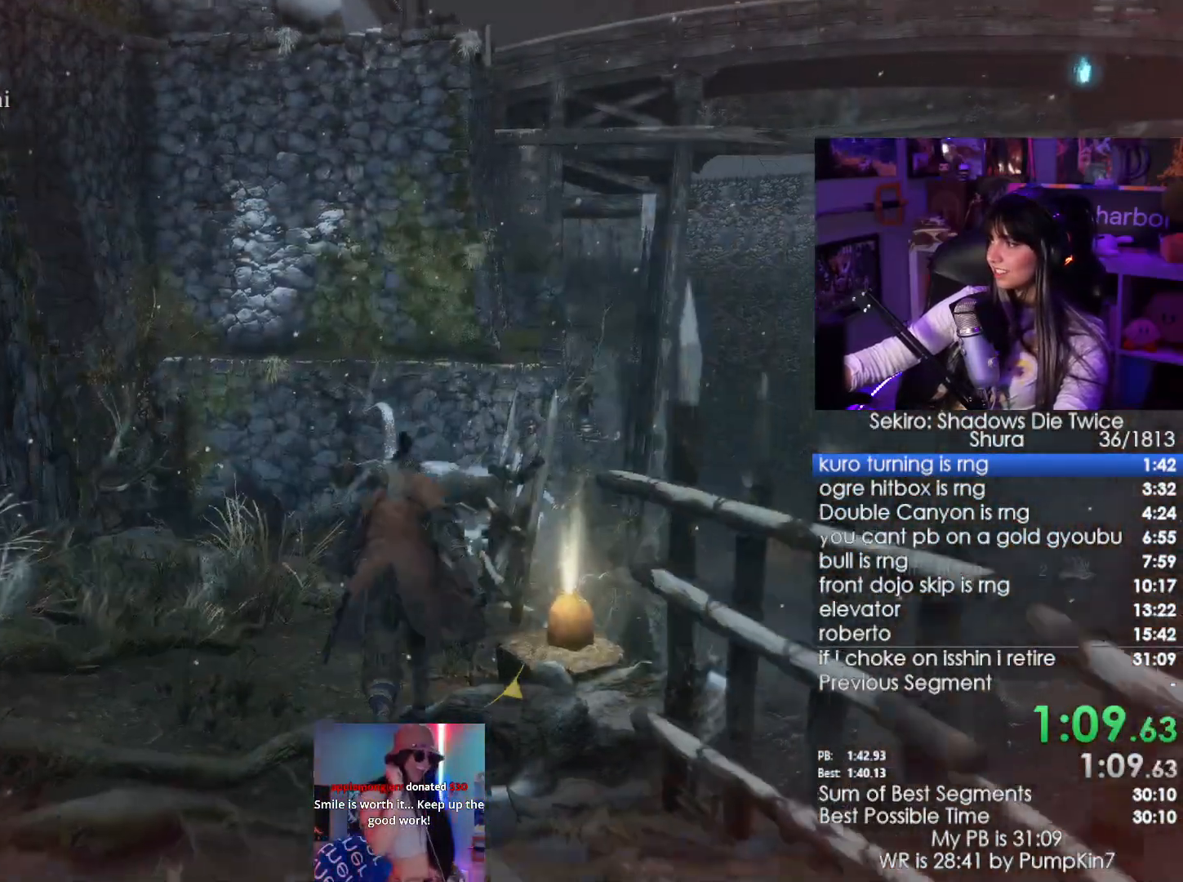
{"keys": ["shift", "w"], "mouse": [], "events": []}
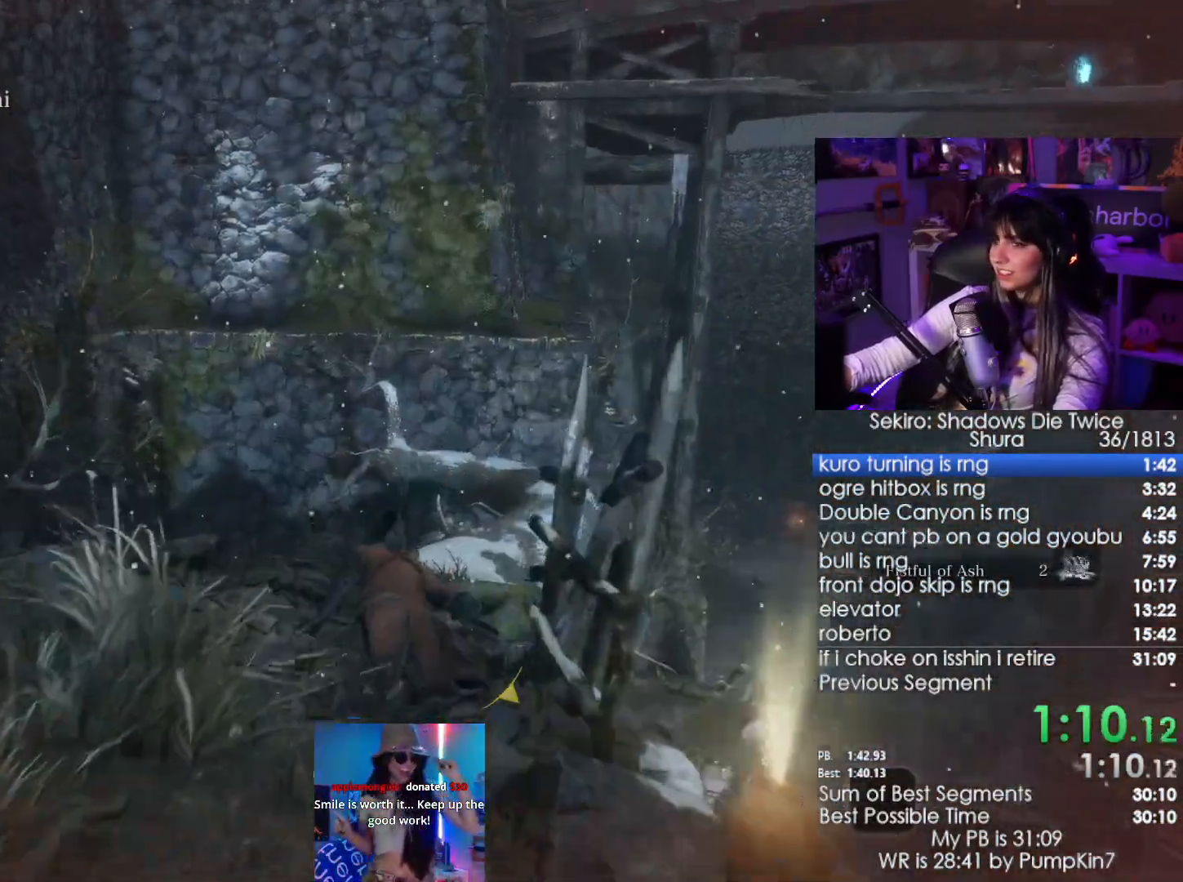
{"keys": ["shift", "w"], "mouse": [], "events": []}
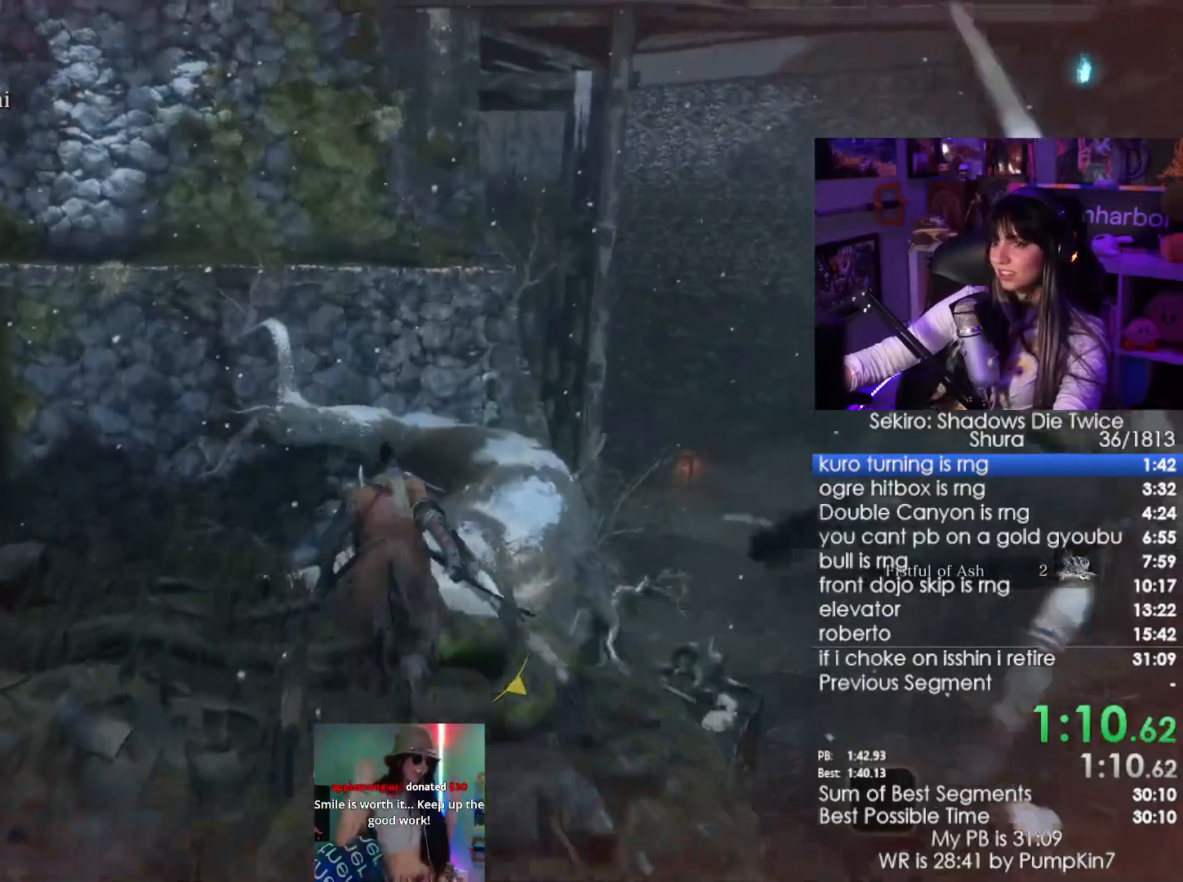
{"keys": ["shift", "w"], "mouse": [], "events": []}
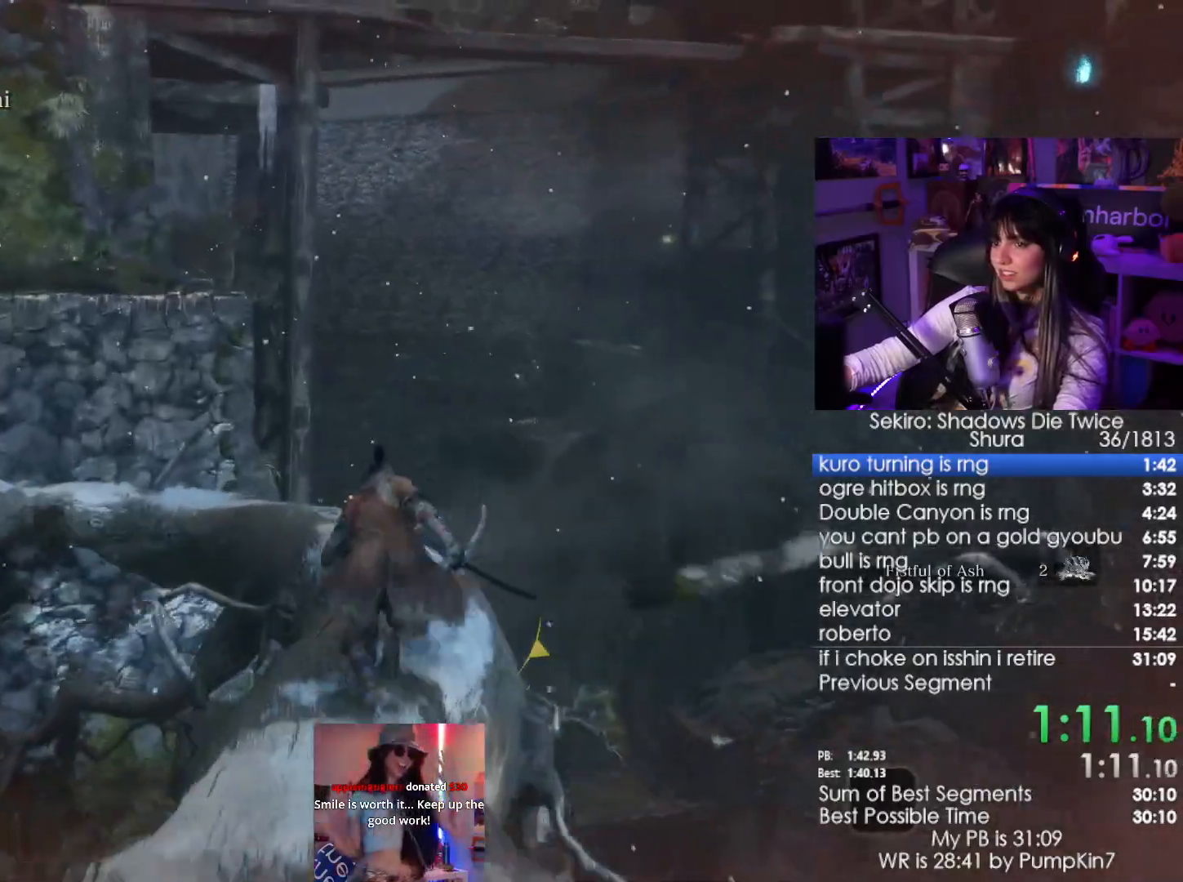
{"keys": ["shift", "w"], "mouse": [], "events": []}
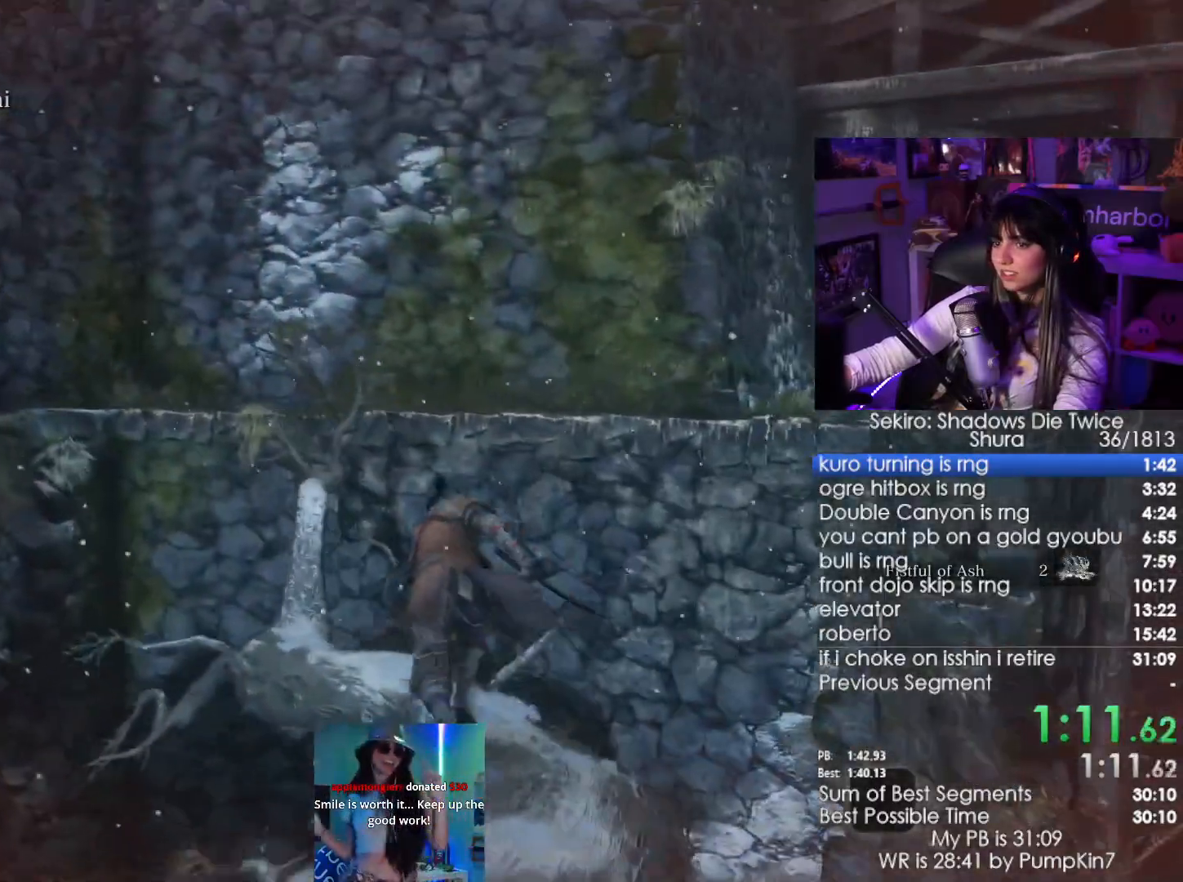
{"keys": ["shift", "w"], "mouse": [], "events": [[133, "space", "down"], [233, "space", "up"]]}
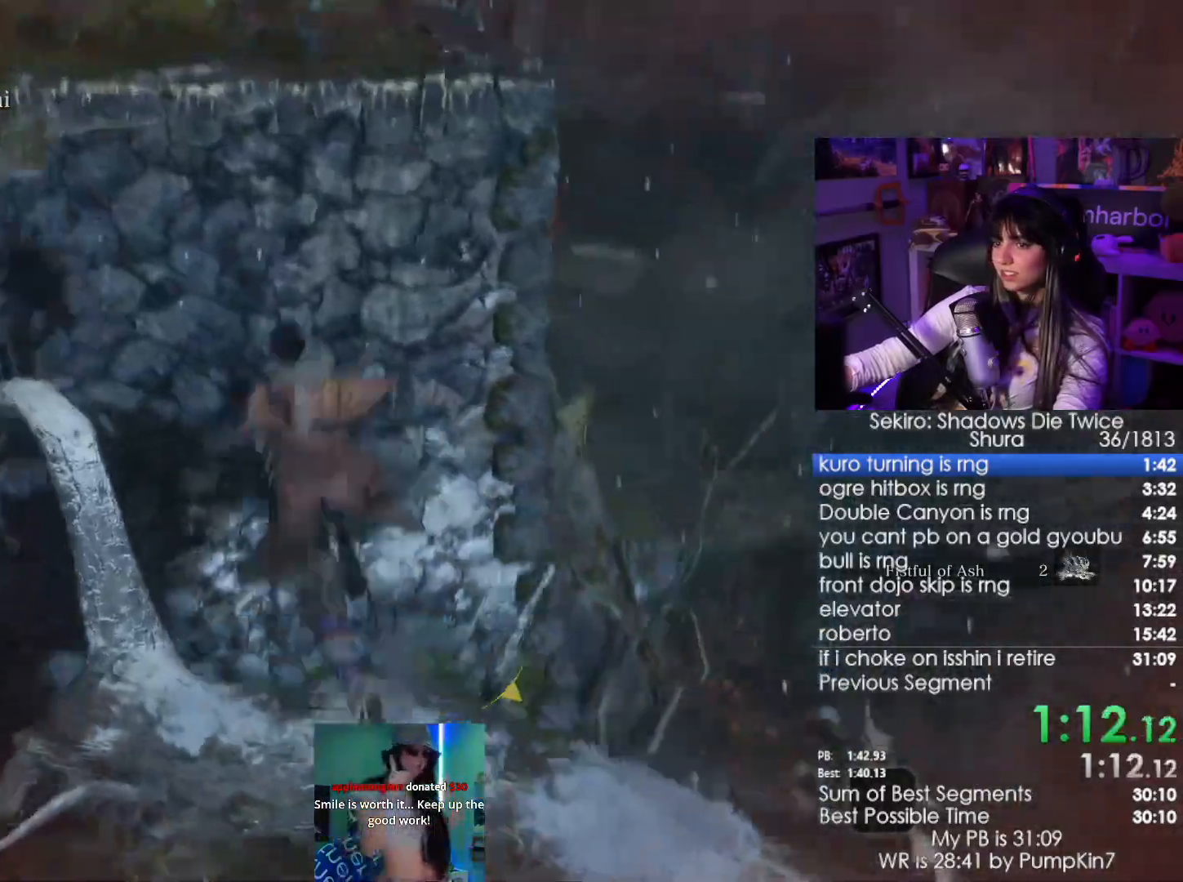
{"keys": ["shift", "w"], "mouse": [], "events": []}
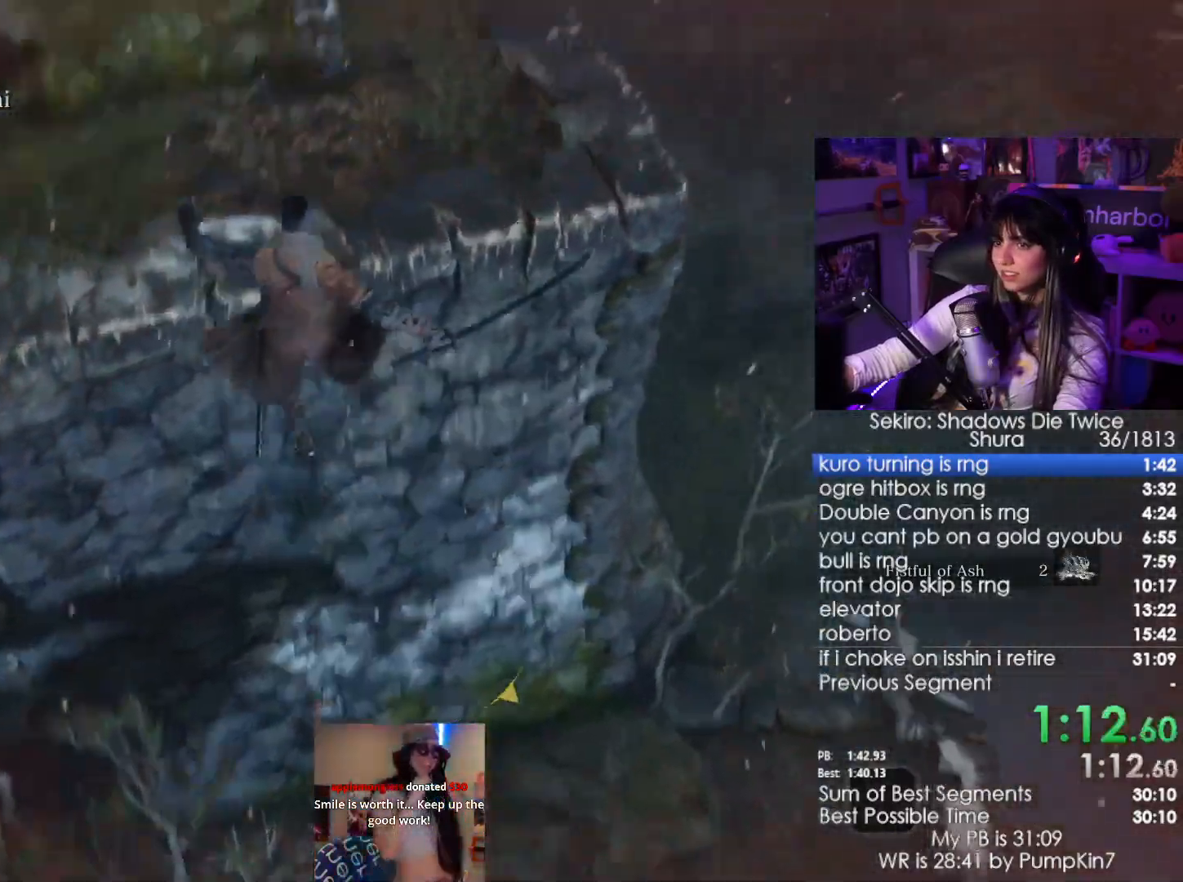
{"keys": ["shift", "w"], "mouse": [], "events": []}
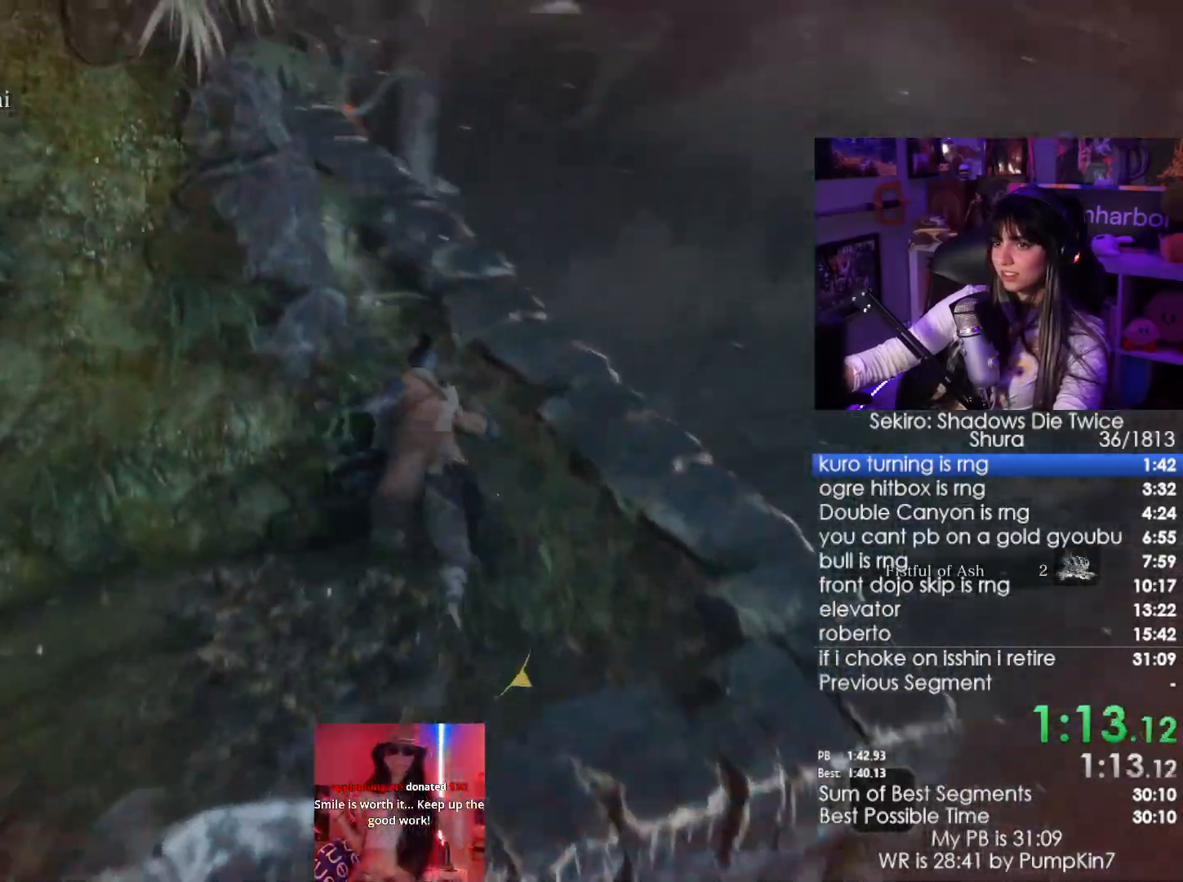
{"keys": ["shift", "w"], "mouse": [], "events": []}